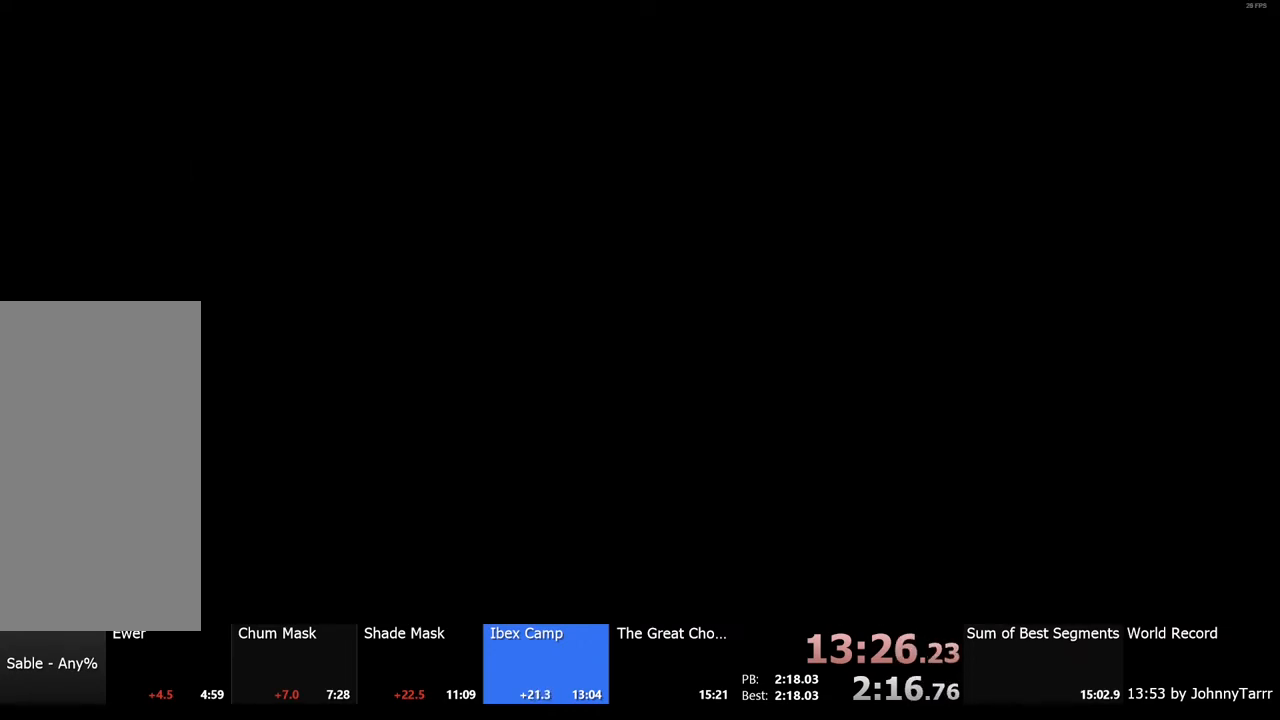
Gameplay with keyboard and mouse; each line is a JSON object with the keys and mouse buttons held at the frame after it. "events" lists presses ("down") and releases ("up") of "a", "ctrl", "d", "e", "f", "q", "r", "s", "shift", "space", "tab", "w", "mouse_left", "mouse_wheel", "mouse_right", "mouse_mb4" and "mouse_mb5" between this image and that frame as [ms after this image, input, new state], when the widget could be followed in between. "mouse_left", "mouse_wheel", "mouse_right", "mouse_mb4", "mouse_mb5" = the "left", "wheel", "right", "mb4", "mb5" buttons of the "mouse" list. No other keys are recorded. "wheel" means that the mouse wheel is clicked or scrolled. Mouse movement is not recorded.
{"keys": ["d"], "mouse": [], "events": [[500, "d", "down"]]}
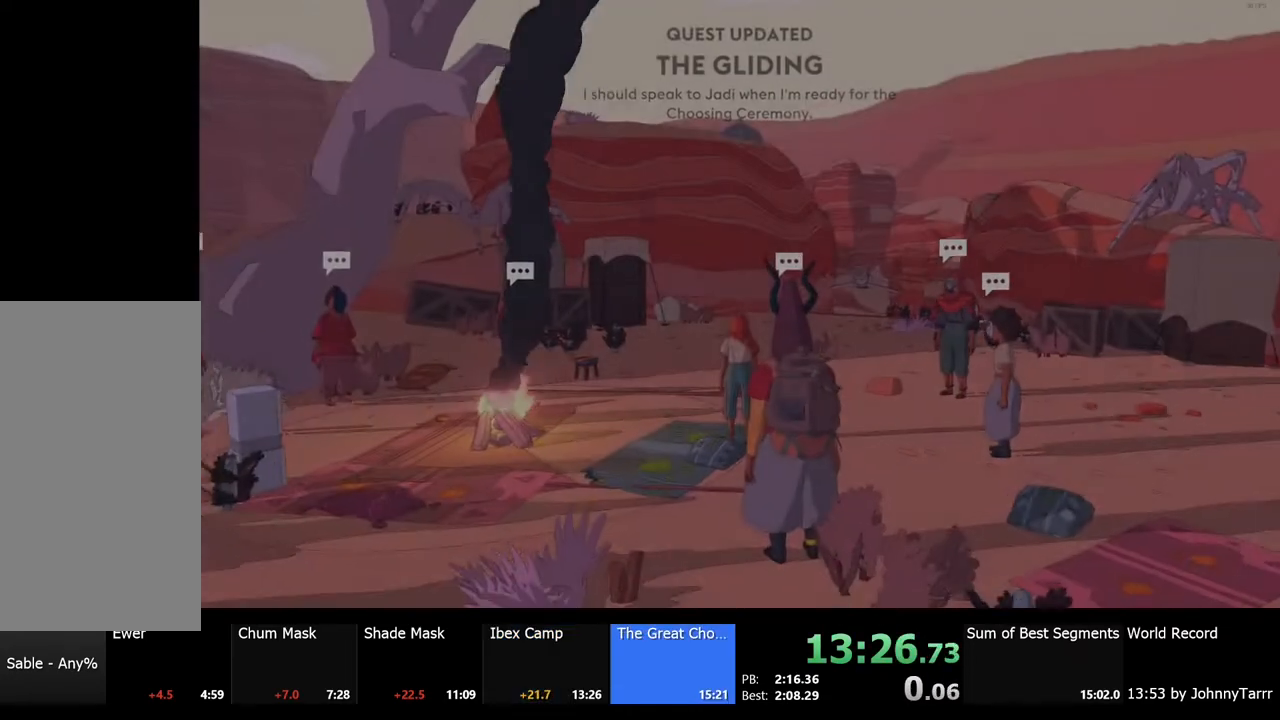
{"keys": ["w"], "mouse": [], "events": [[267, "w", "down"], [500, "d", "up"]]}
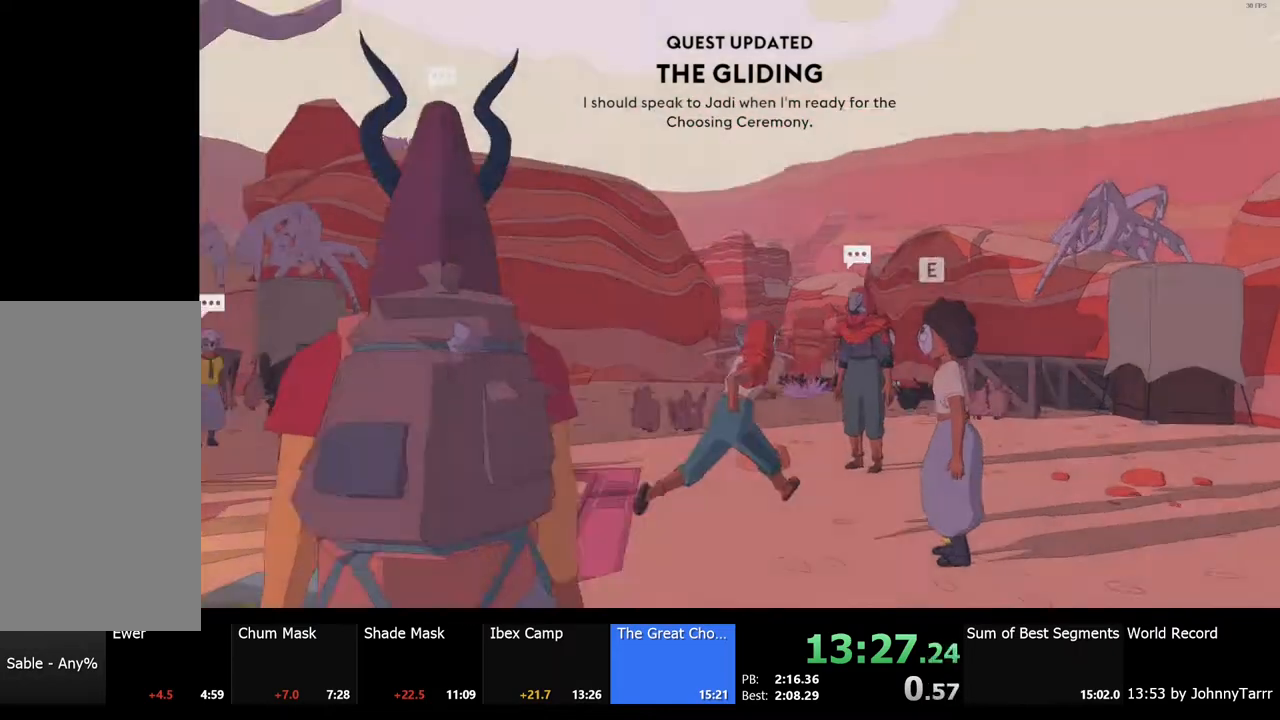
{"keys": ["w"], "mouse": [], "events": [[267, "f", "down"], [367, "f", "up"]]}
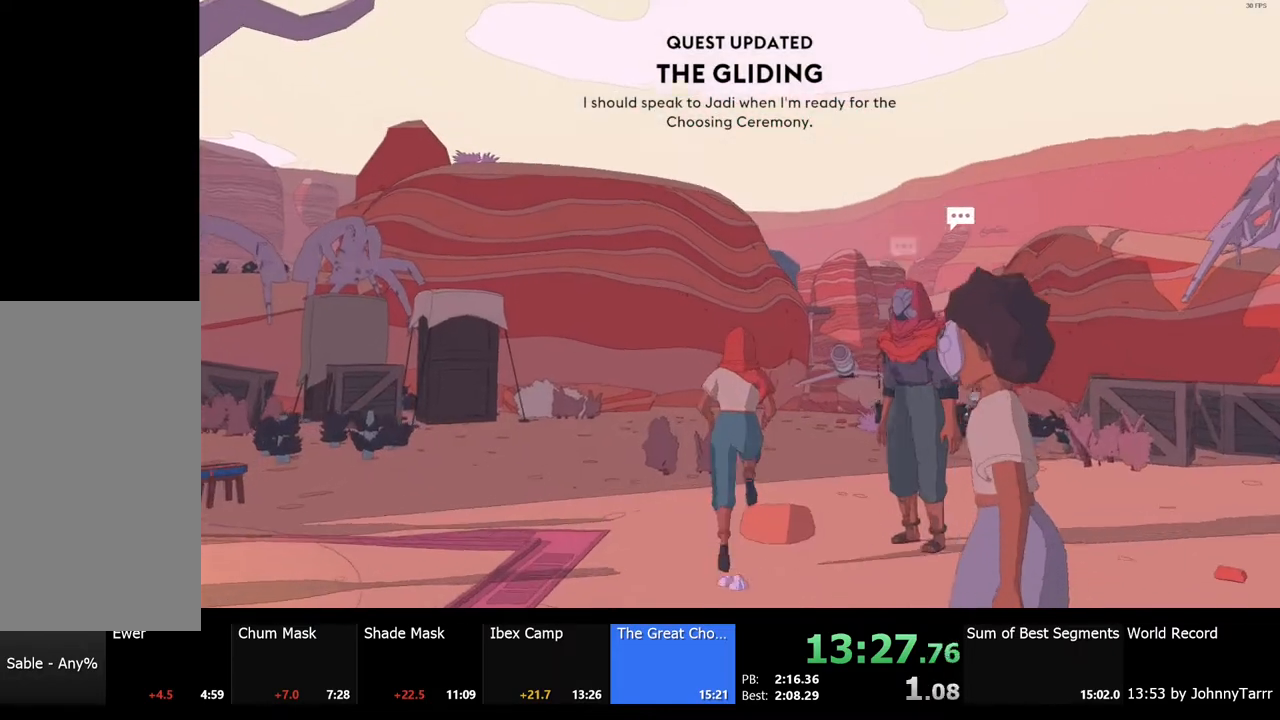
{"keys": ["d", "shift", "w"], "mouse": [], "events": [[67, "shift", "down"], [500, "d", "down"]]}
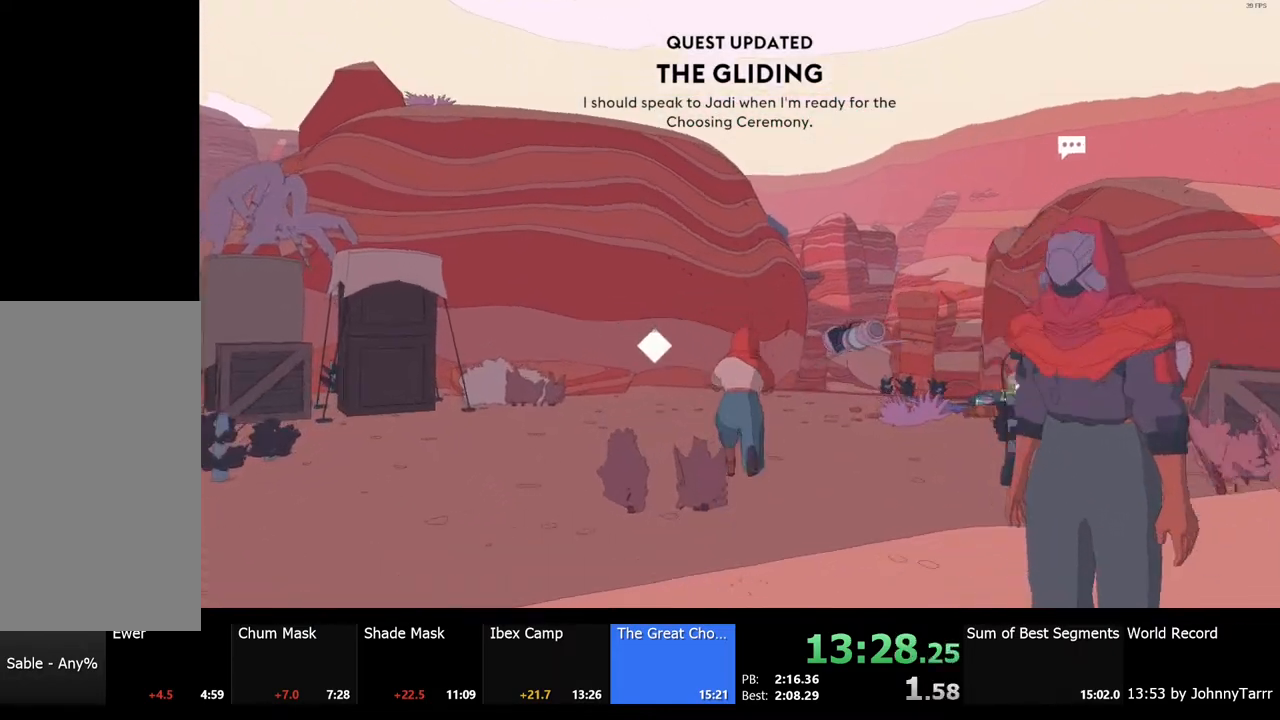
{"keys": ["shift", "w"], "mouse": [], "events": [[133, "d", "up"], [333, "d", "down"], [433, "d", "up"]]}
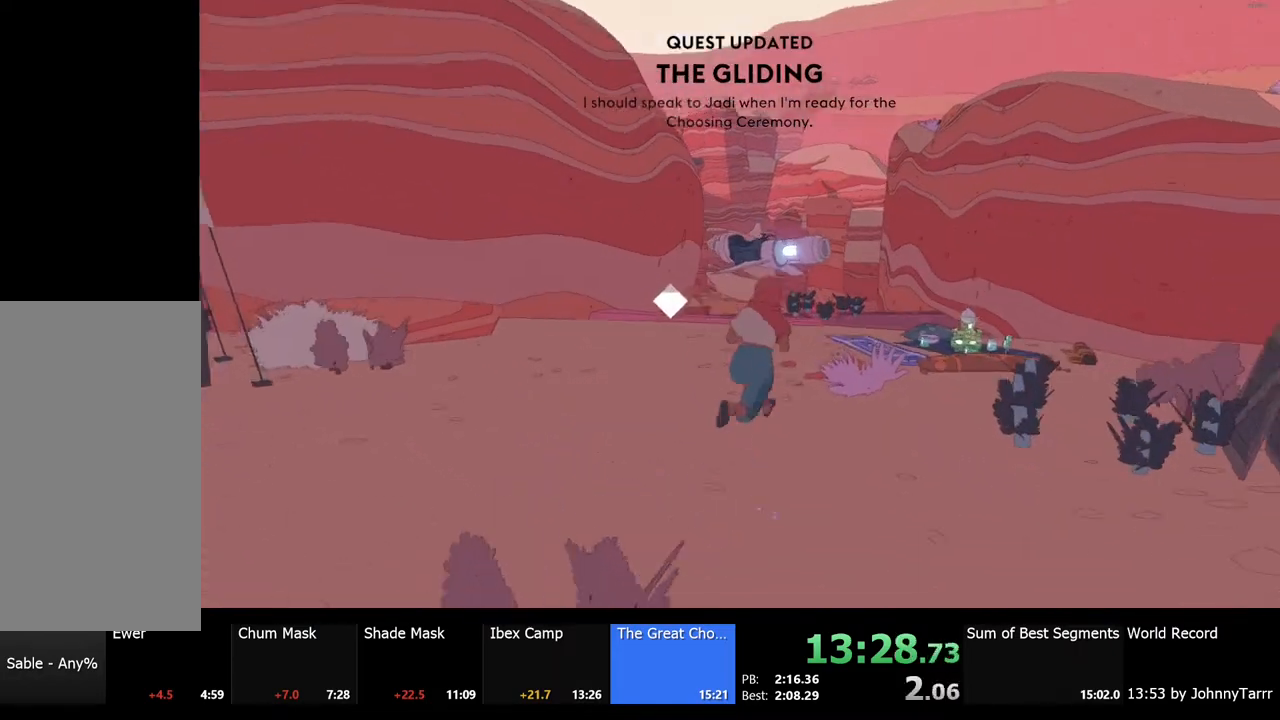
{"keys": ["shift", "w"], "mouse": [], "events": []}
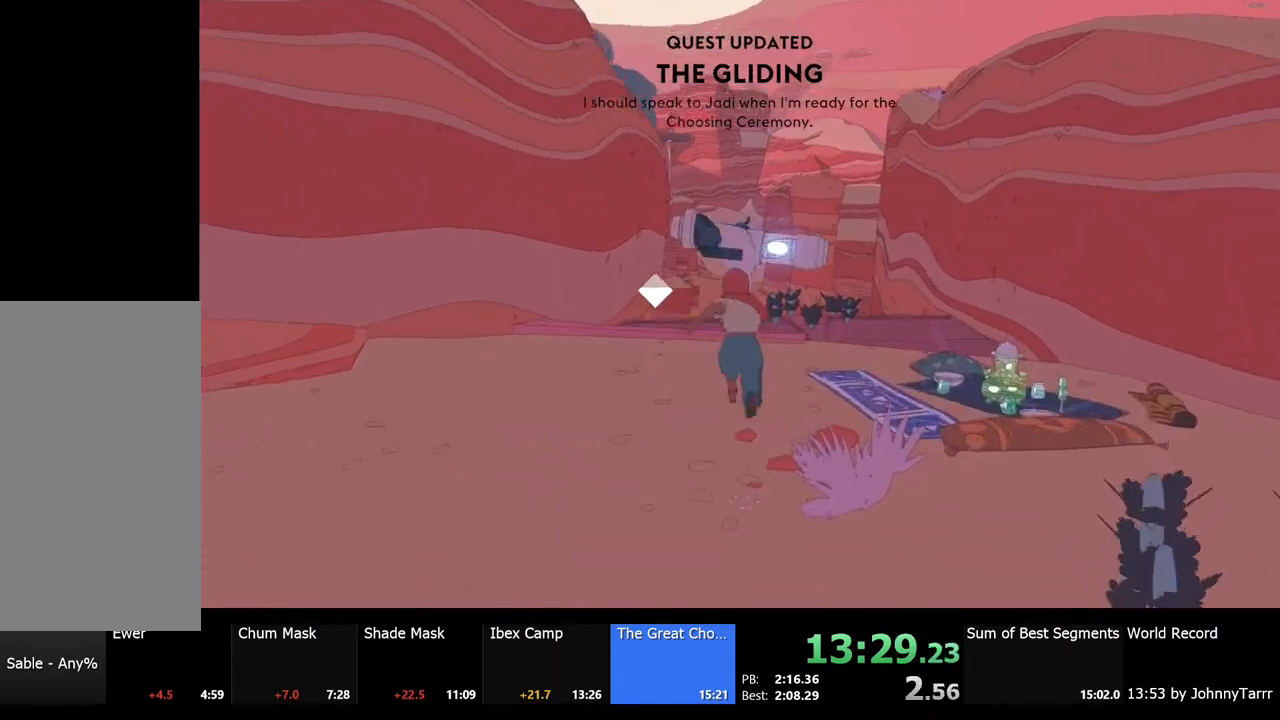
{"keys": ["shift", "w"], "mouse": [], "events": [[167, "e", "down"], [300, "e", "up"]]}
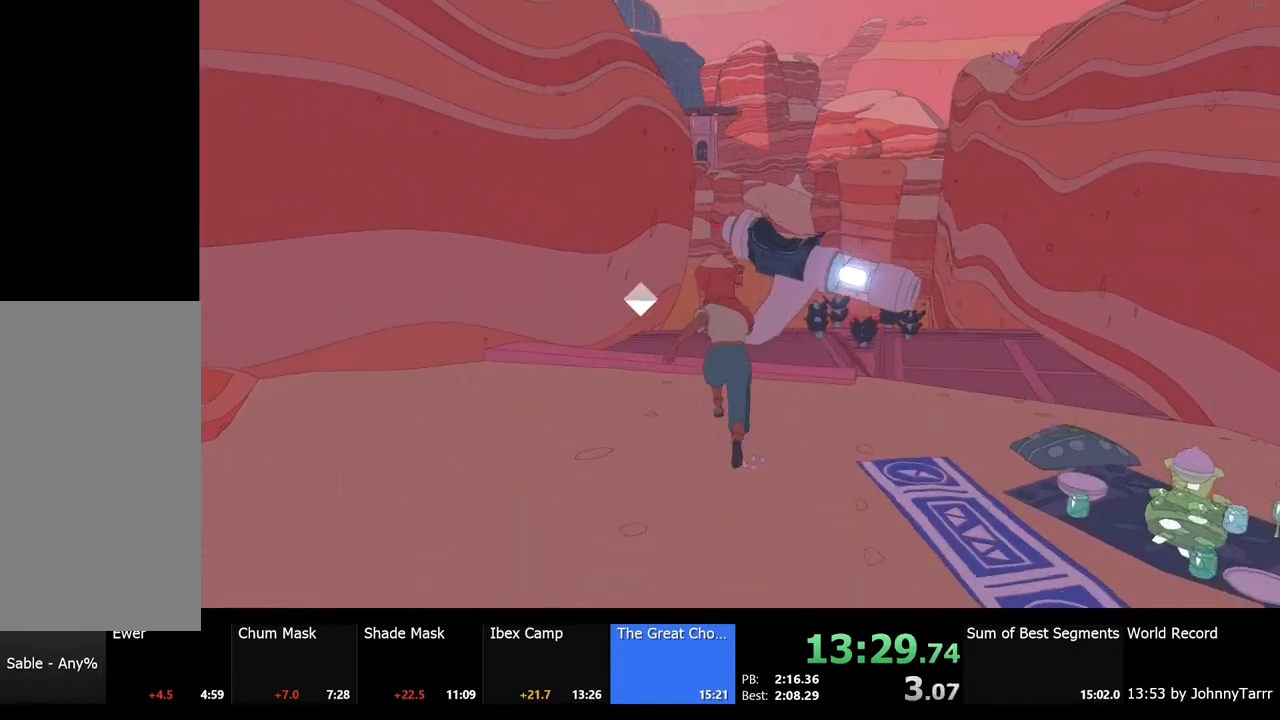
{"keys": [], "mouse": [], "events": [[133, "e", "down"], [167, "shift", "up"], [233, "e", "up"], [367, "w", "up"]]}
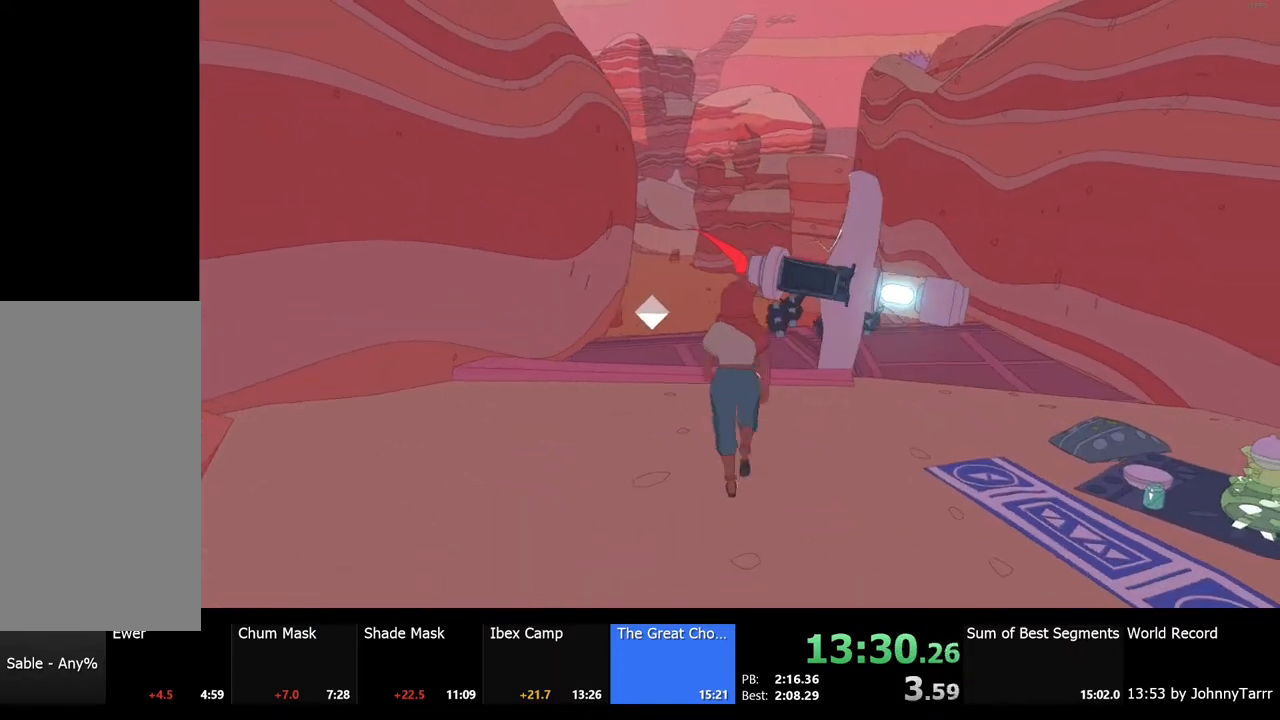
{"keys": [], "mouse": [], "events": [[133, "d", "down"], [333, "d", "up"]]}
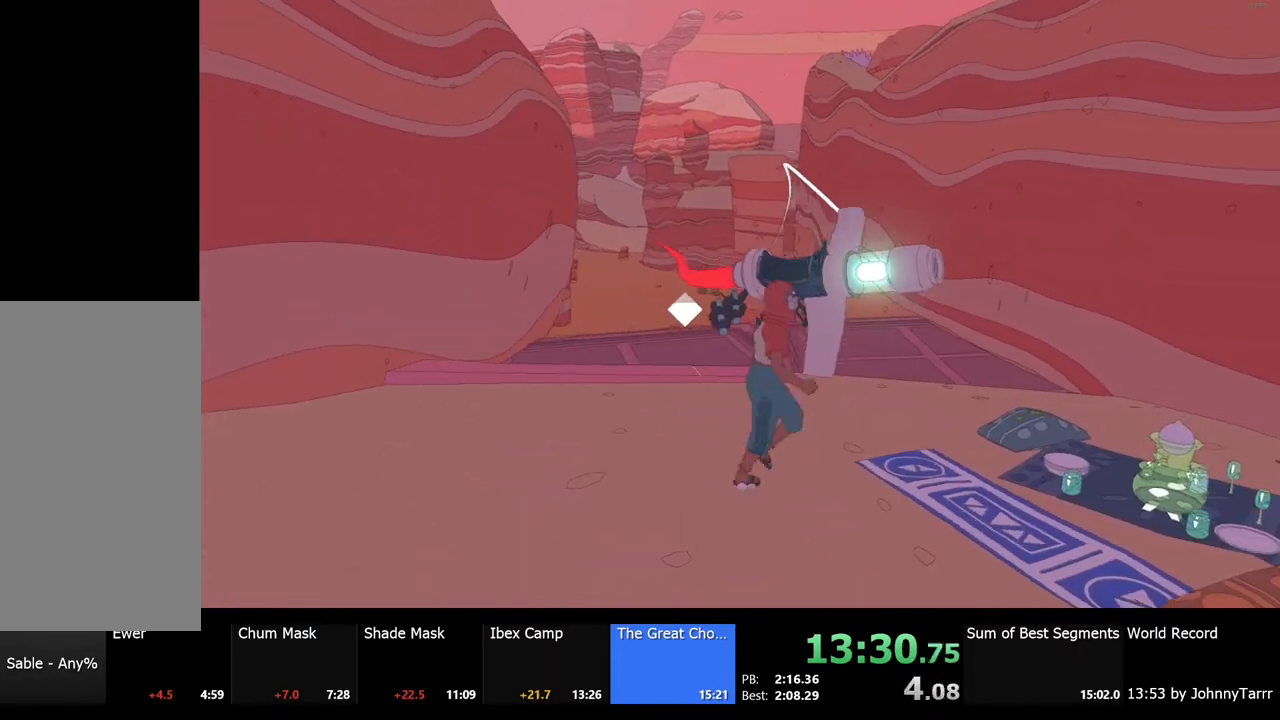
{"keys": [], "mouse": [], "events": []}
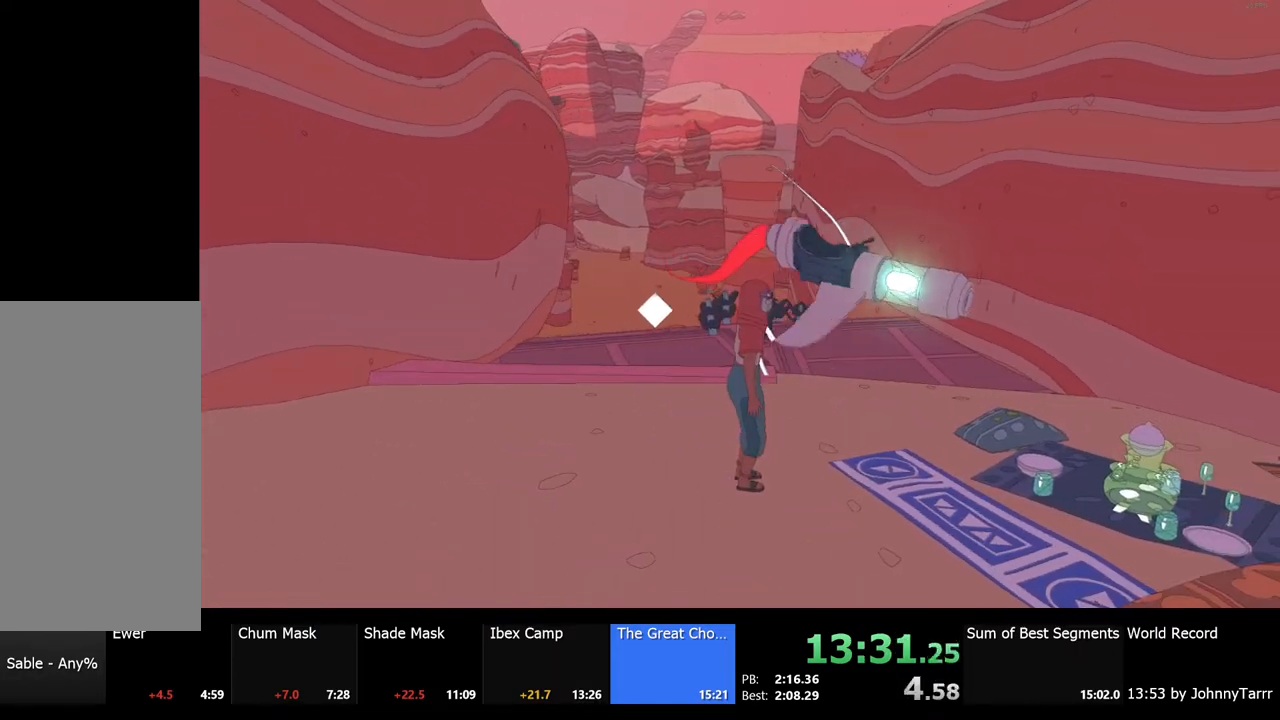
{"keys": ["w"], "mouse": [], "events": [[267, "d", "down"], [267, "w", "down"], [400, "d", "up"]]}
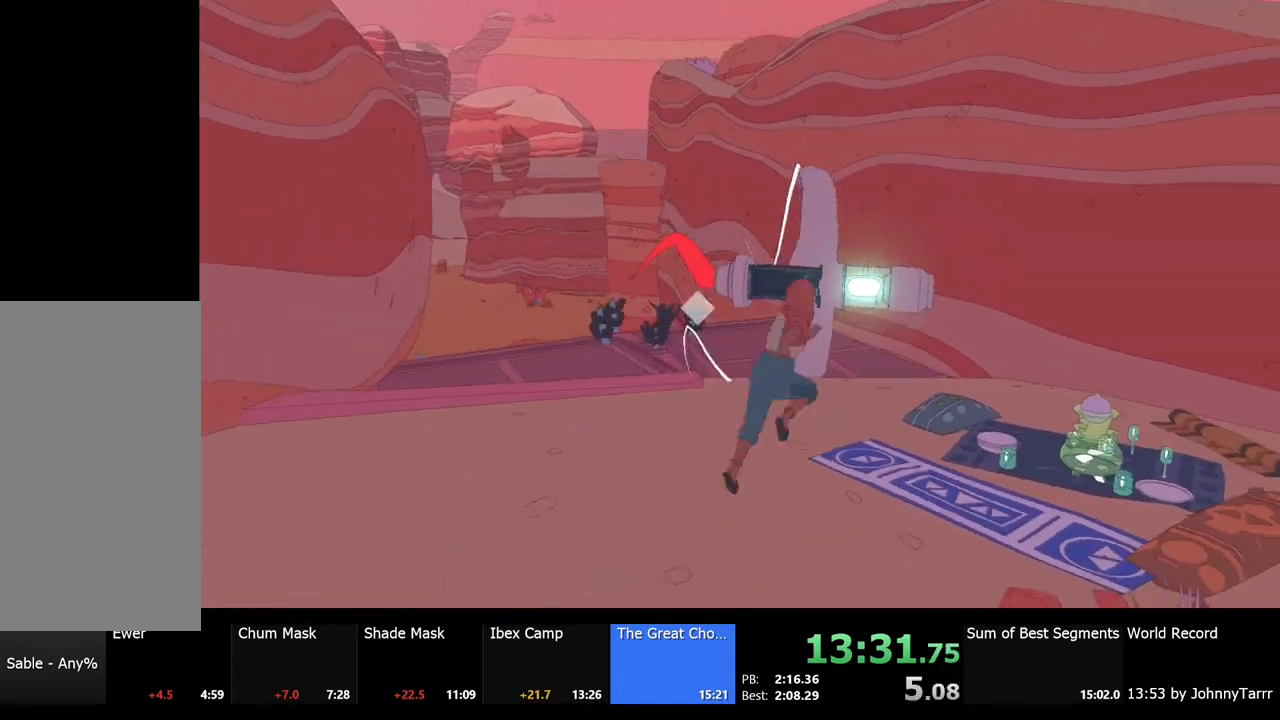
{"keys": [], "mouse": [], "events": [[67, "e", "down"], [167, "e", "up"], [500, "w", "up"]]}
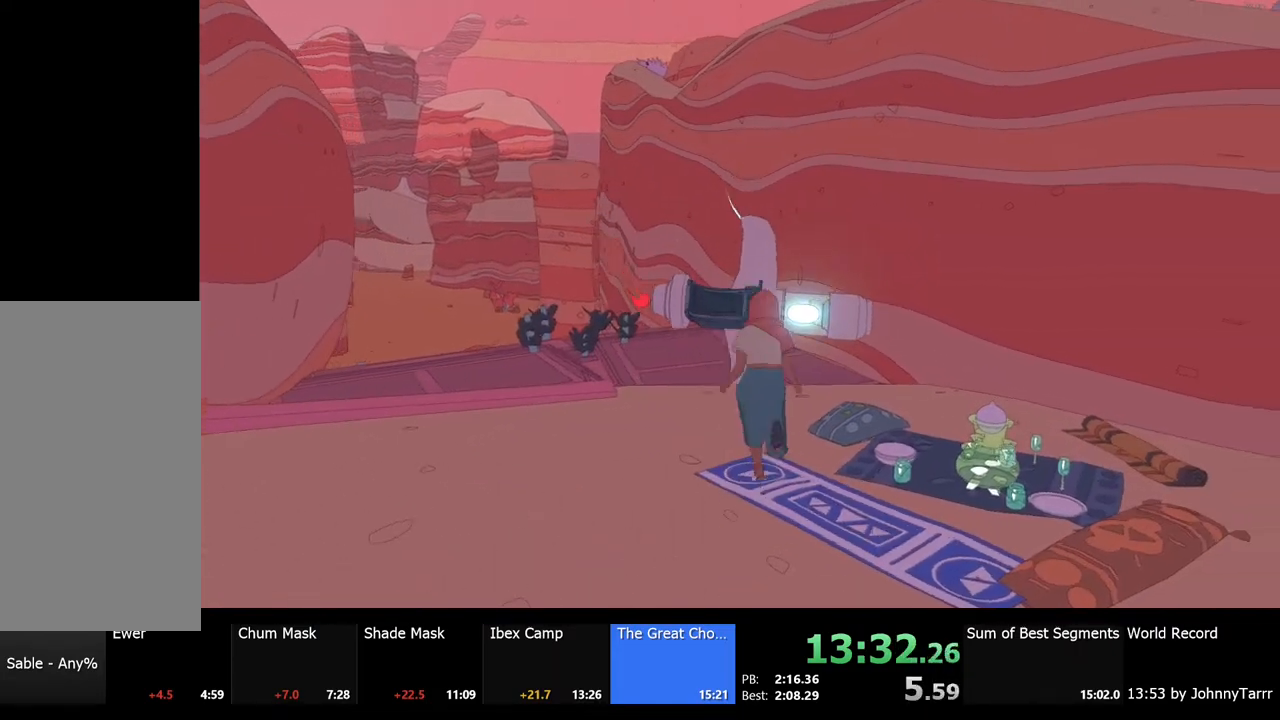
{"keys": ["e"], "mouse": [], "events": [[33, "e", "down"], [133, "e", "up"], [500, "e", "down"]]}
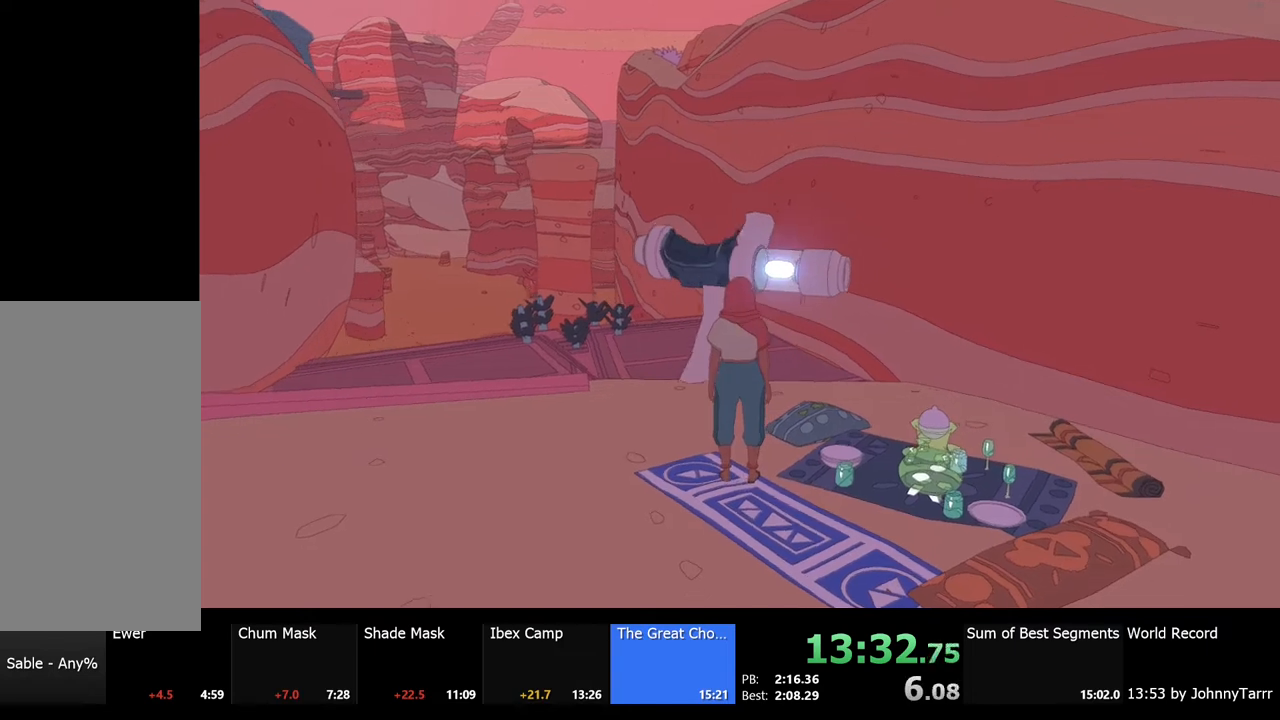
{"keys": ["a", "s"], "mouse": [], "events": [[100, "e", "up"], [267, "s", "down"], [400, "a", "down"]]}
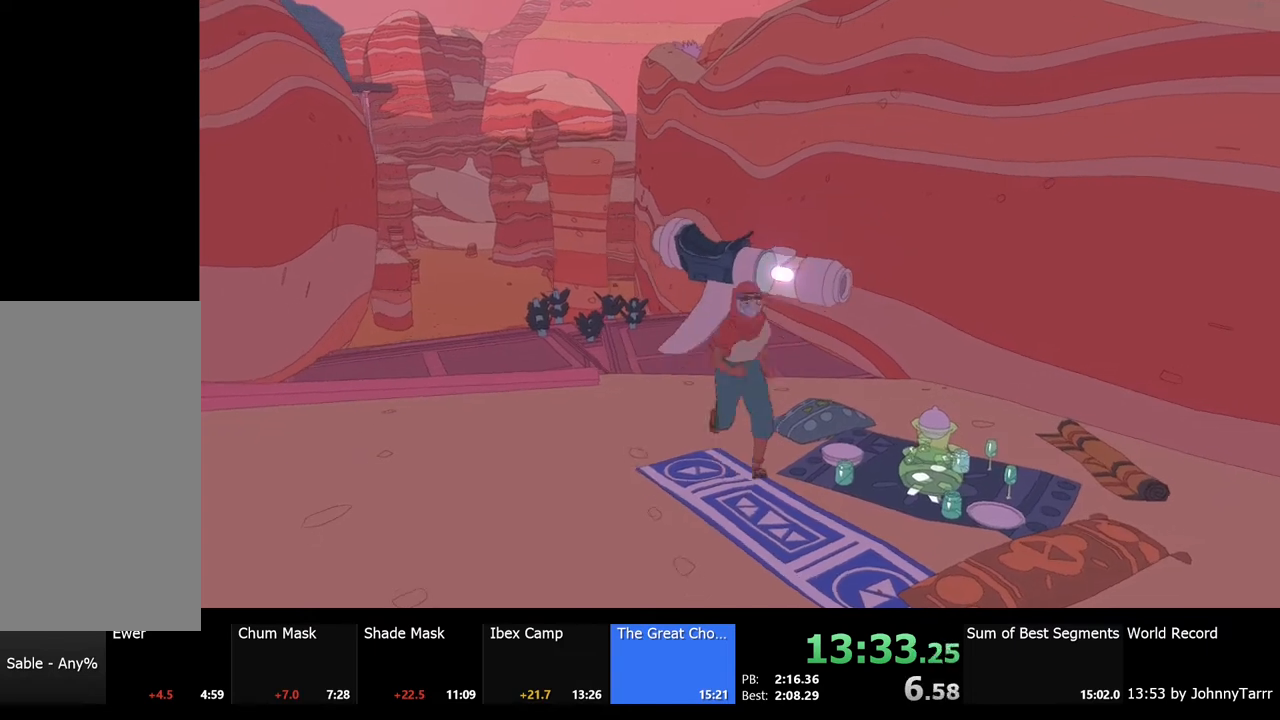
{"keys": ["s", "shift"], "mouse": [], "events": [[100, "shift", "down"], [200, "f", "down"], [333, "f", "up"], [500, "a", "up"]]}
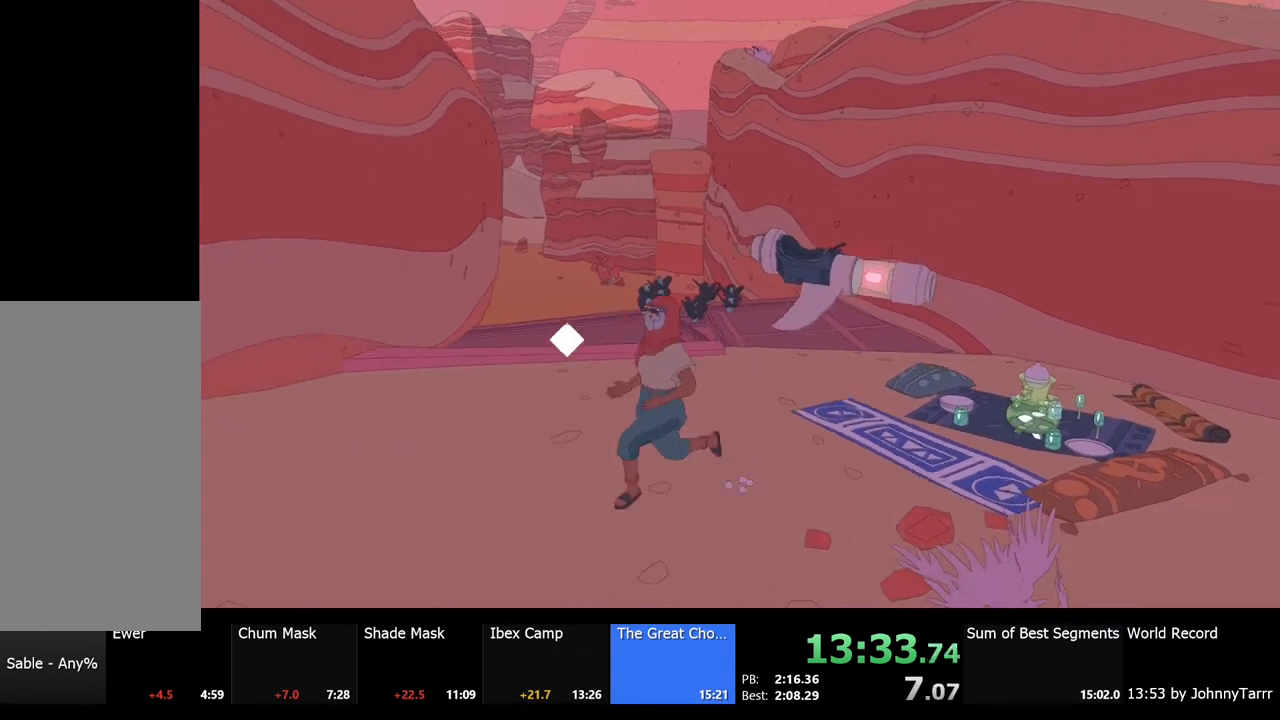
{"keys": ["shift"], "mouse": [], "events": [[467, "s", "up"]]}
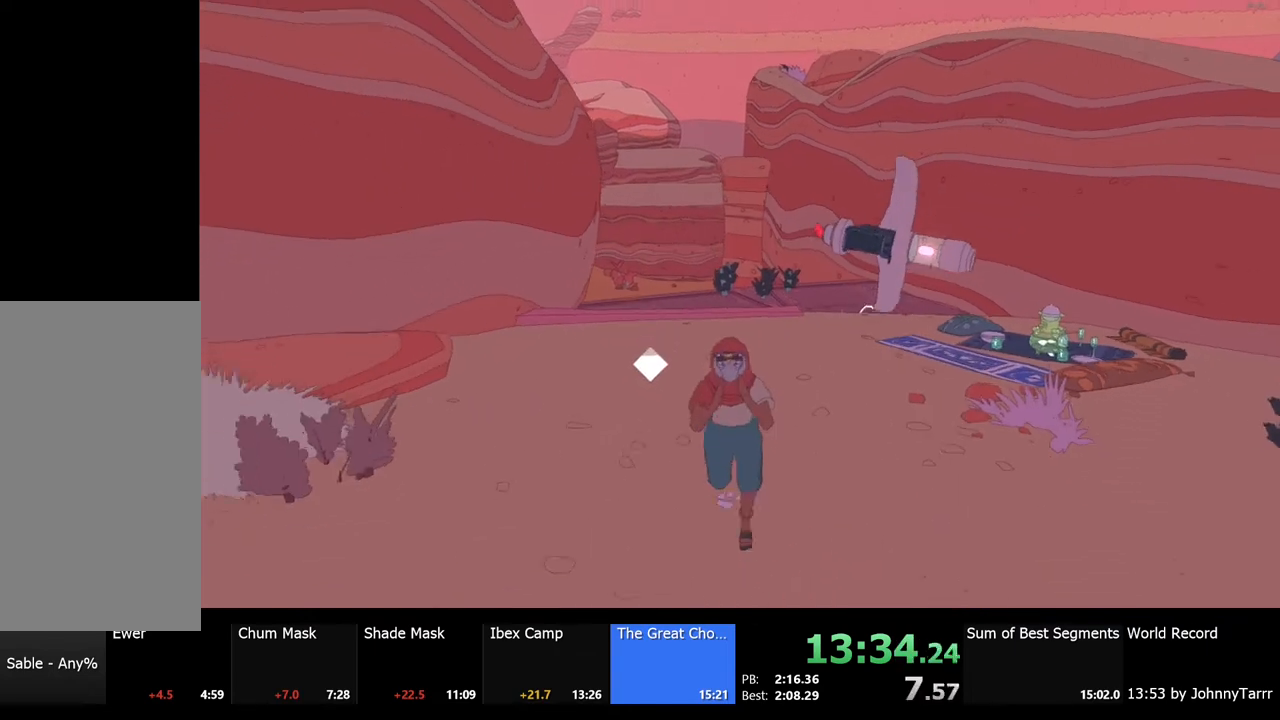
{"keys": ["shift"], "mouse": [], "events": []}
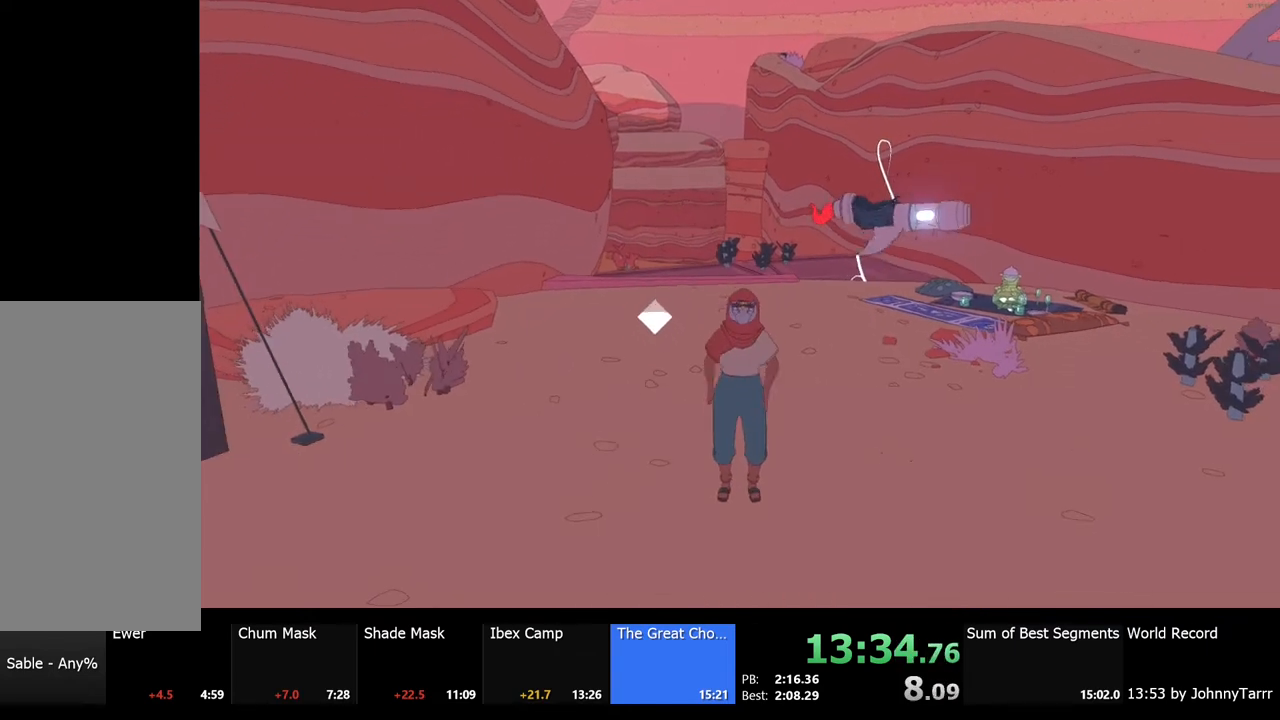
{"keys": ["shift"], "mouse": [], "events": []}
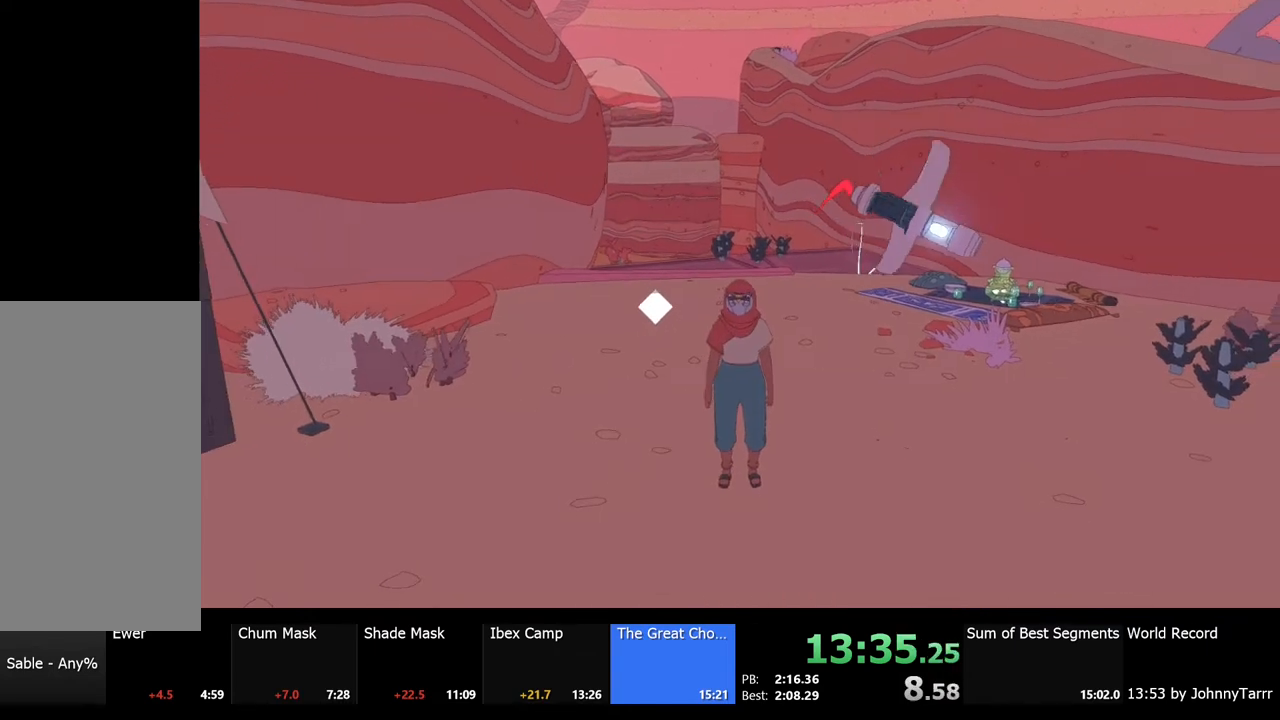
{"keys": [], "mouse": [], "events": [[100, "w", "down"], [133, "shift", "up"], [333, "w", "up"]]}
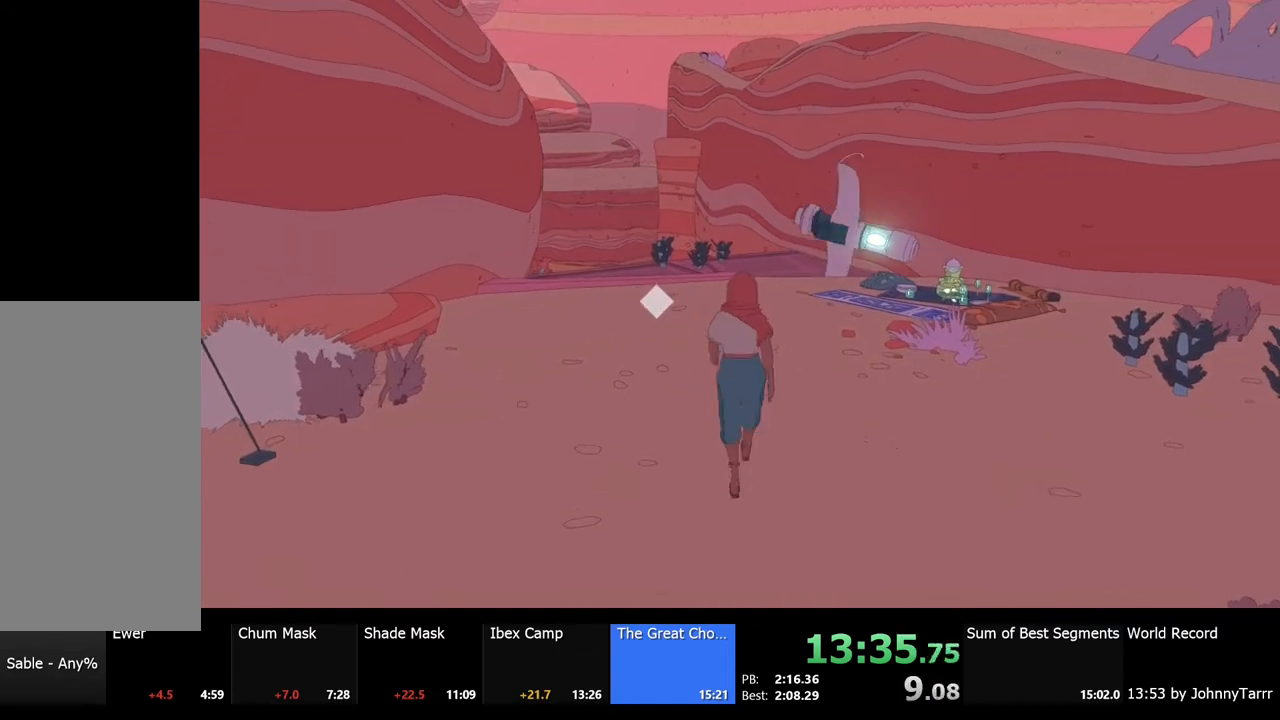
{"keys": [], "mouse": [], "events": []}
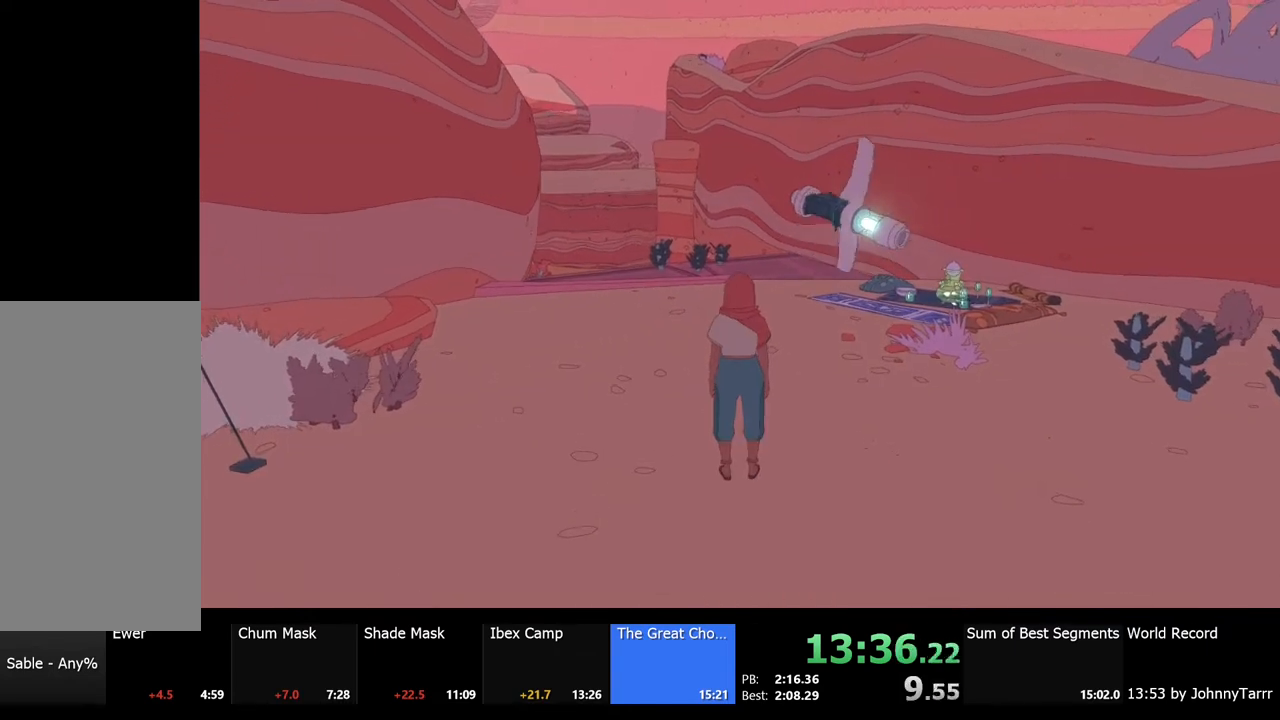
{"keys": ["w"], "mouse": [], "events": [[467, "w", "down"]]}
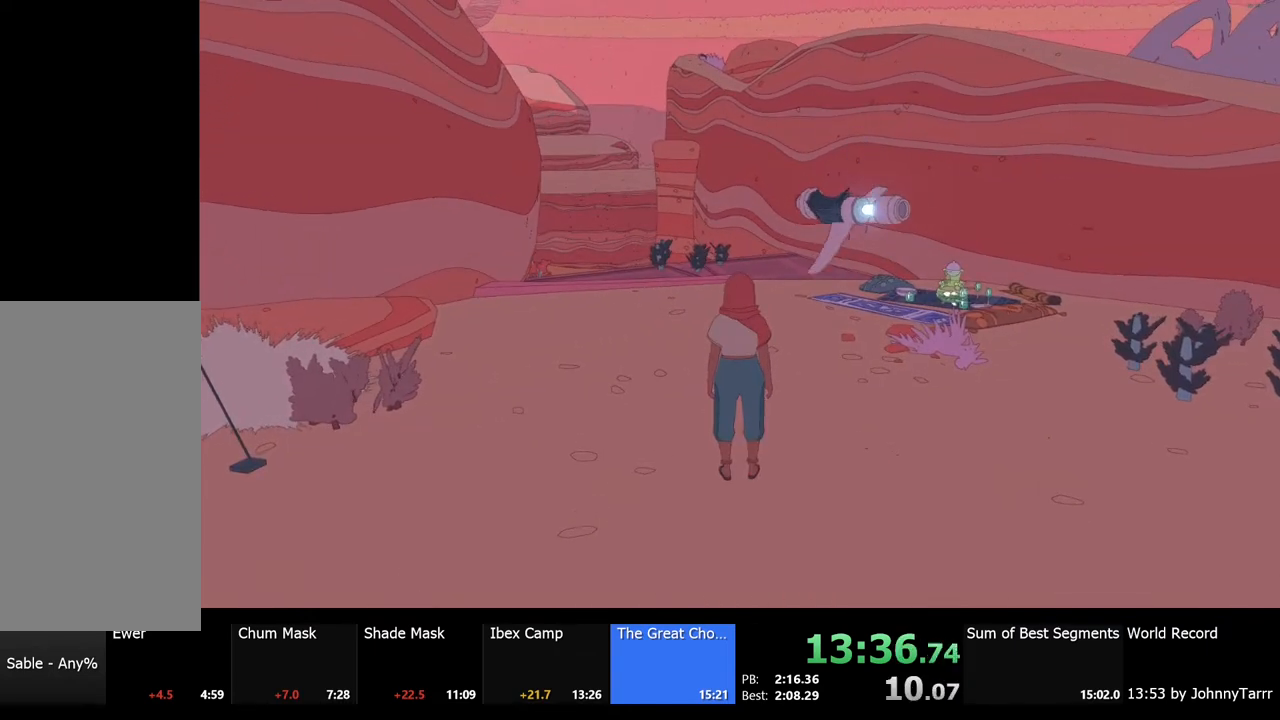
{"keys": ["w"], "mouse": [], "events": [[233, "w", "up"], [367, "w", "down"]]}
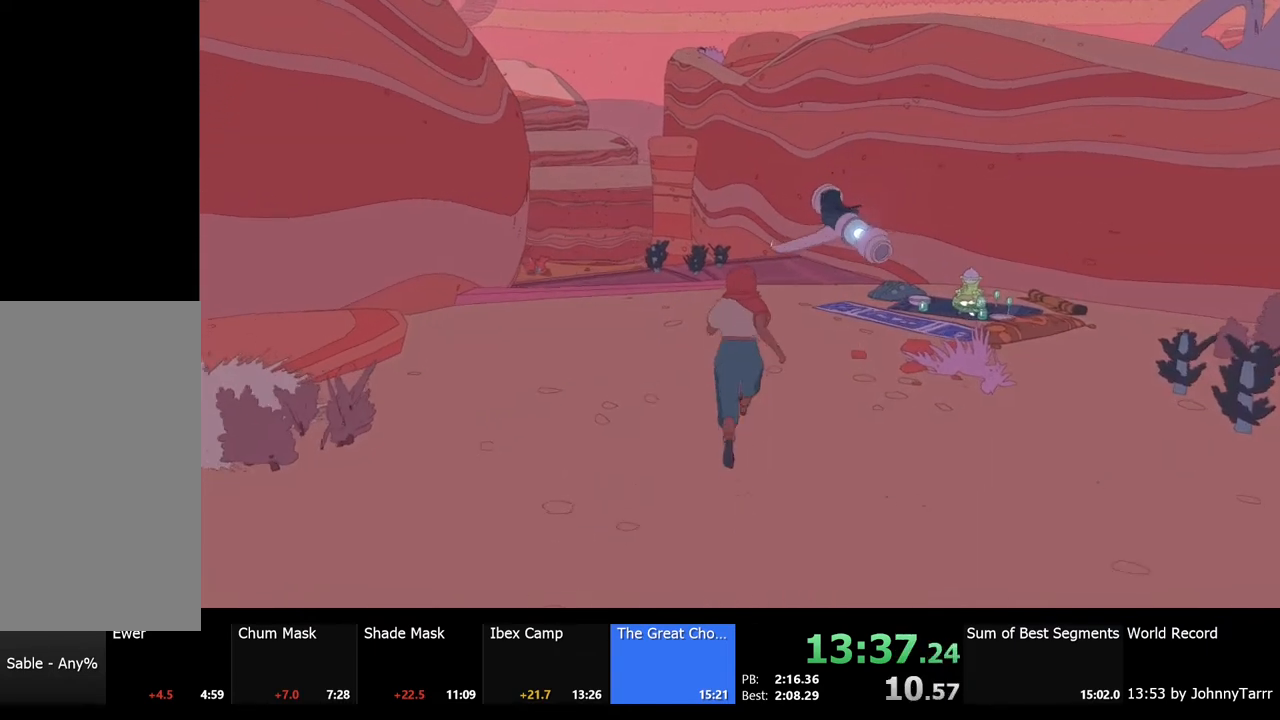
{"keys": ["shift", "w"], "mouse": [], "events": [[67, "shift", "down"]]}
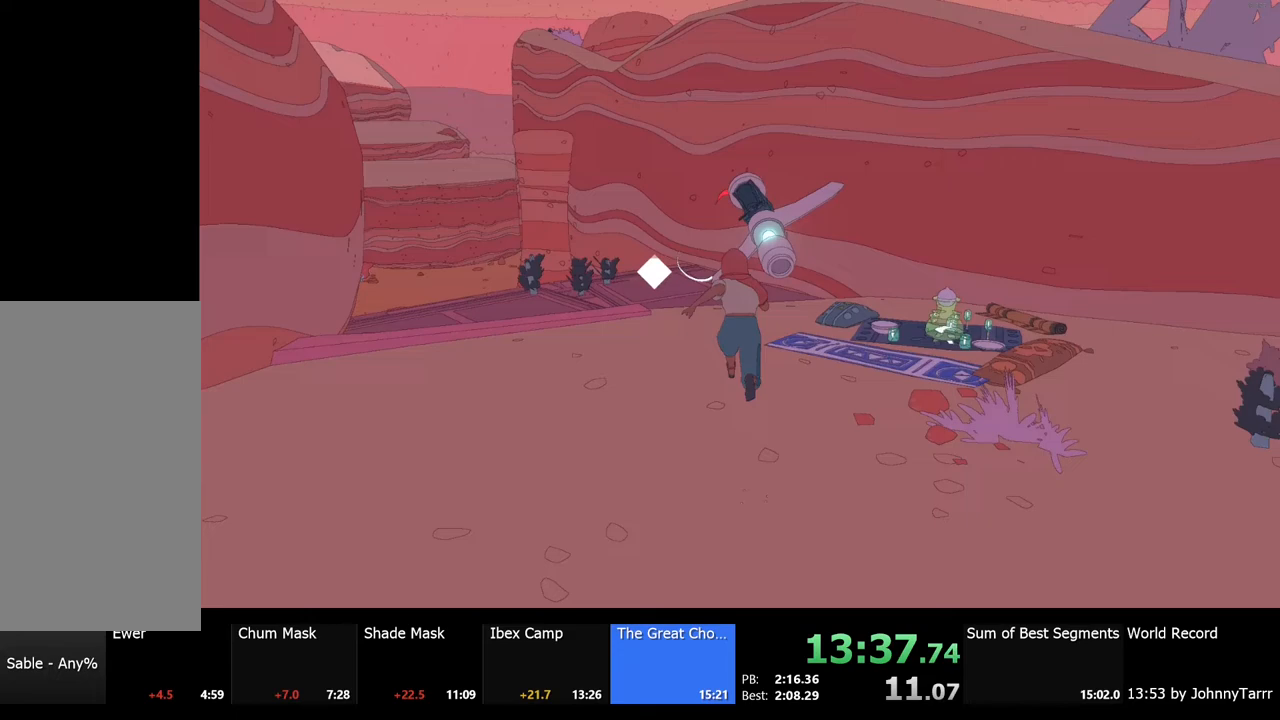
{"keys": [], "mouse": [], "events": [[100, "e", "down"], [100, "shift", "up"], [100, "w", "up"], [233, "e", "up"]]}
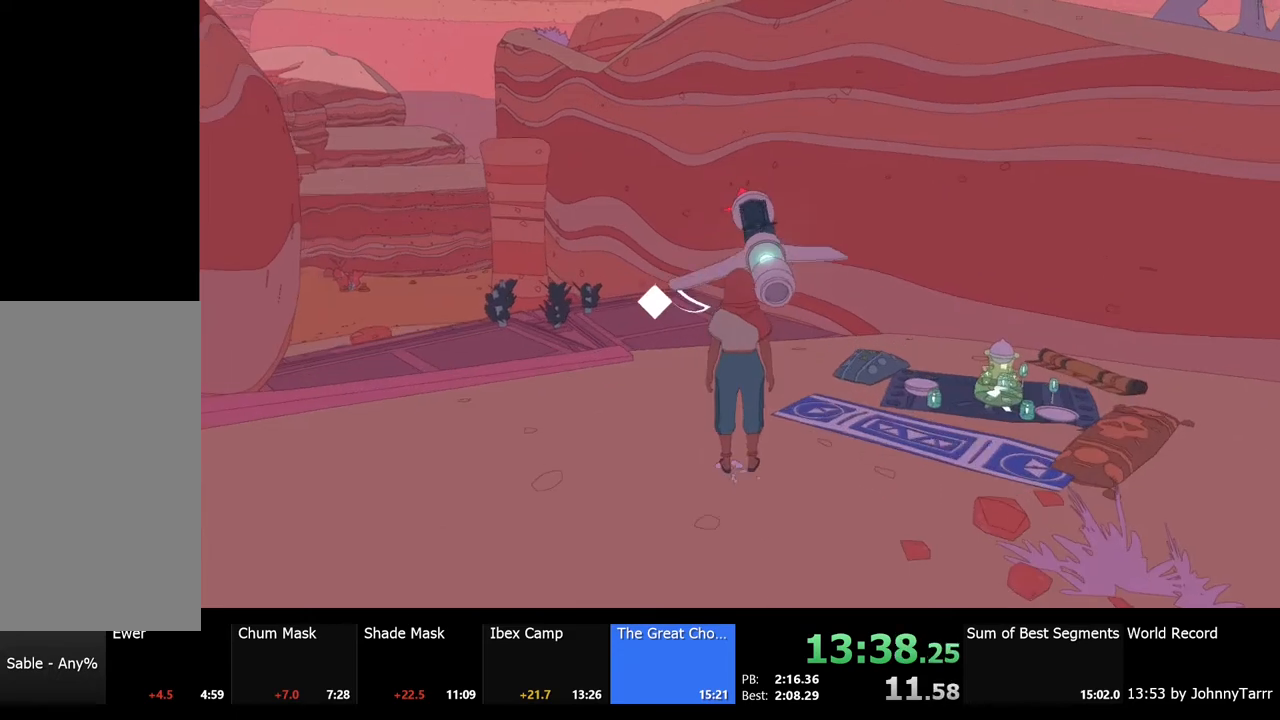
{"keys": ["w"], "mouse": [], "events": [[33, "e", "down"], [67, "w", "down"], [100, "e", "up"], [367, "e", "down"], [467, "e", "up"]]}
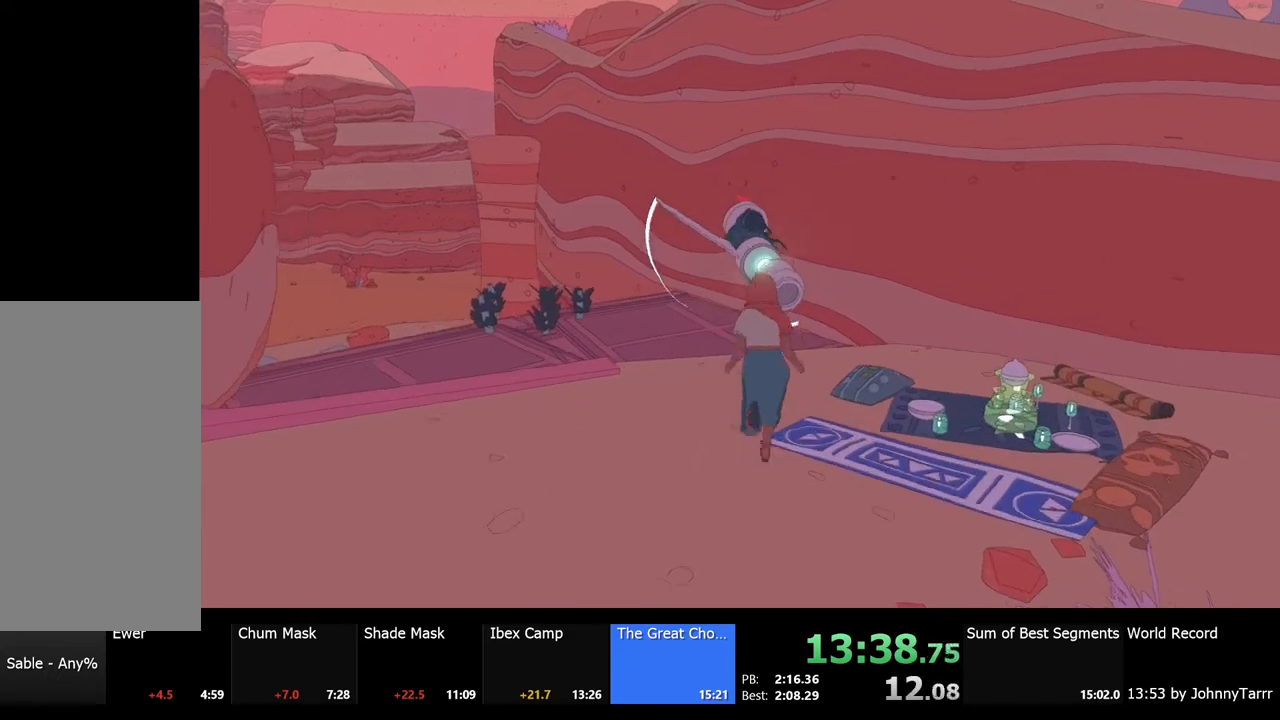
{"keys": ["a", "w"], "mouse": [], "events": [[233, "e", "down"], [333, "e", "up"], [467, "a", "down"]]}